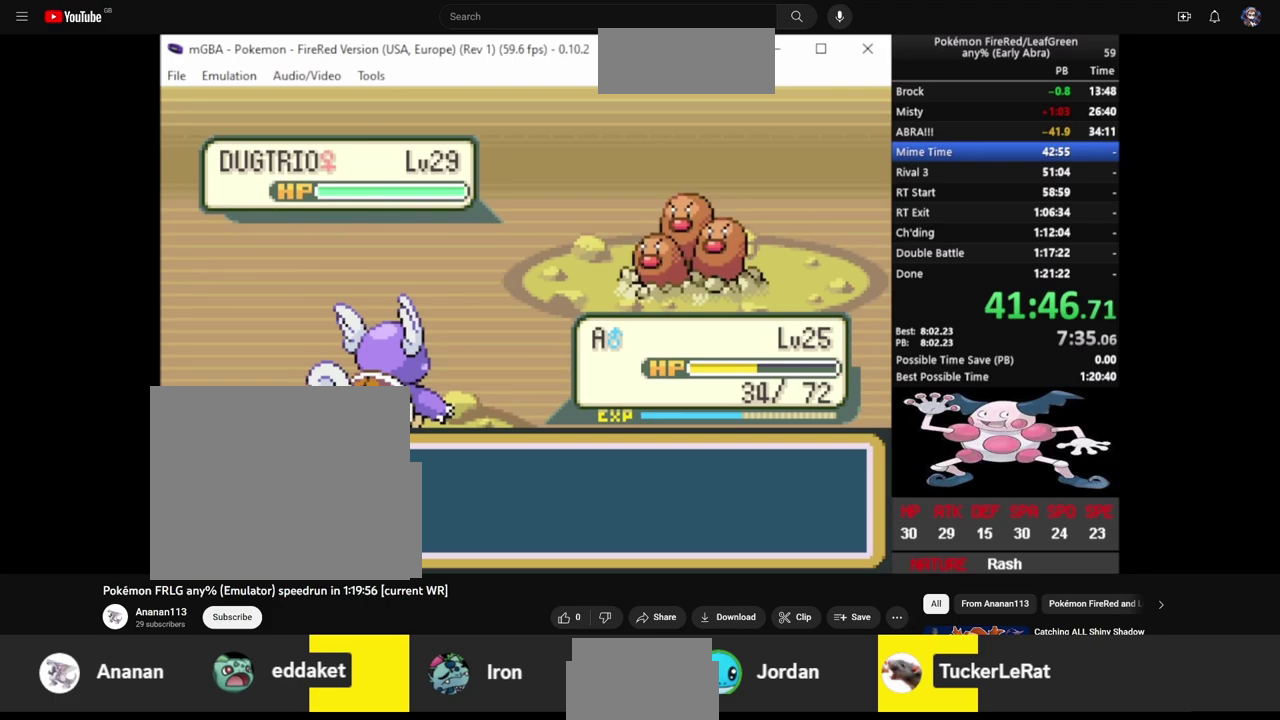
Gameplay with a controller (PlayStation layout); each line is a JSON object with the inputs held at the frame after it. "events" lists button and stick changes between this image and that frame as [ms after this image, input, new state], when the widget could be followed in between. Not read: L1 L2 L3 R2 R3.
{"buttons": ["CROSS"], "events": [[83, "CROSS", "down"], [133, "CROSS", "up"], [217, "CROSS", "down"], [283, "CROSS", "up"], [350, "CROSS", "down"], [417, "CROSS", "up"], [483, "CROSS", "down"]]}
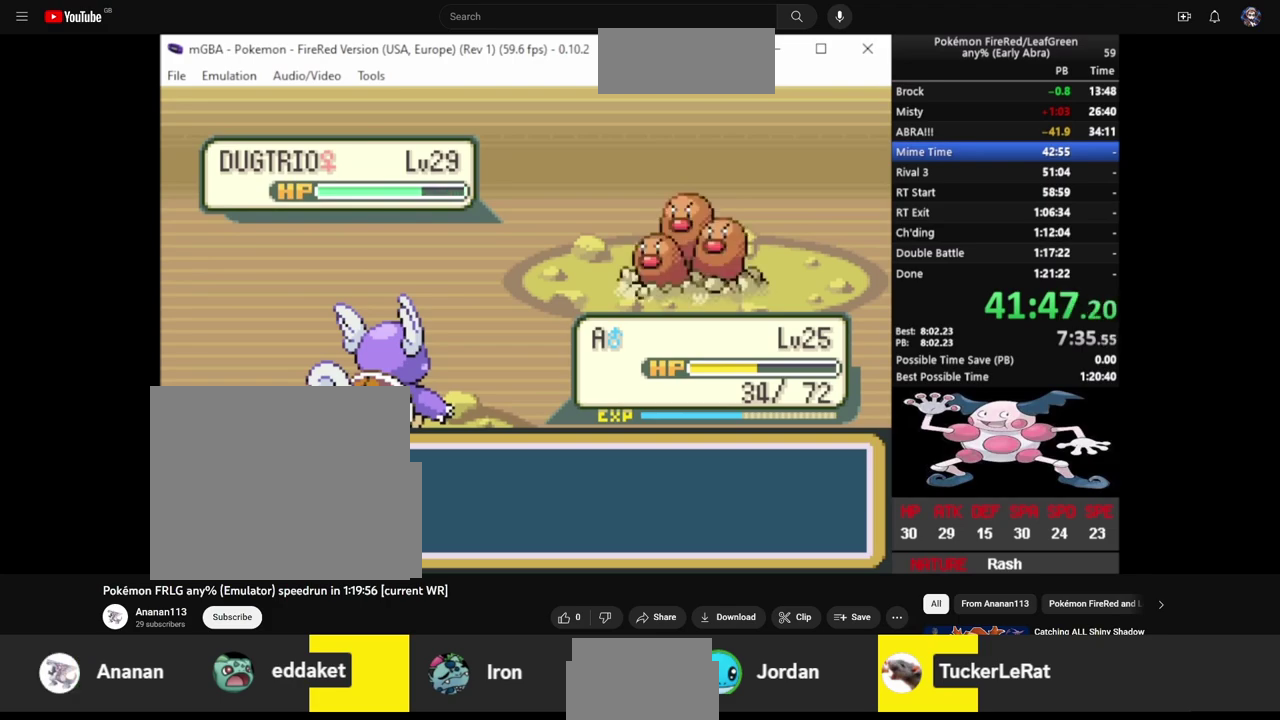
{"buttons": [], "events": [[67, "CROSS", "up"], [133, "CROSS", "down"], [217, "CROSS", "up"], [267, "CROSS", "down"], [333, "CROSS", "up"], [383, "CROSS", "down"], [467, "CROSS", "up"]]}
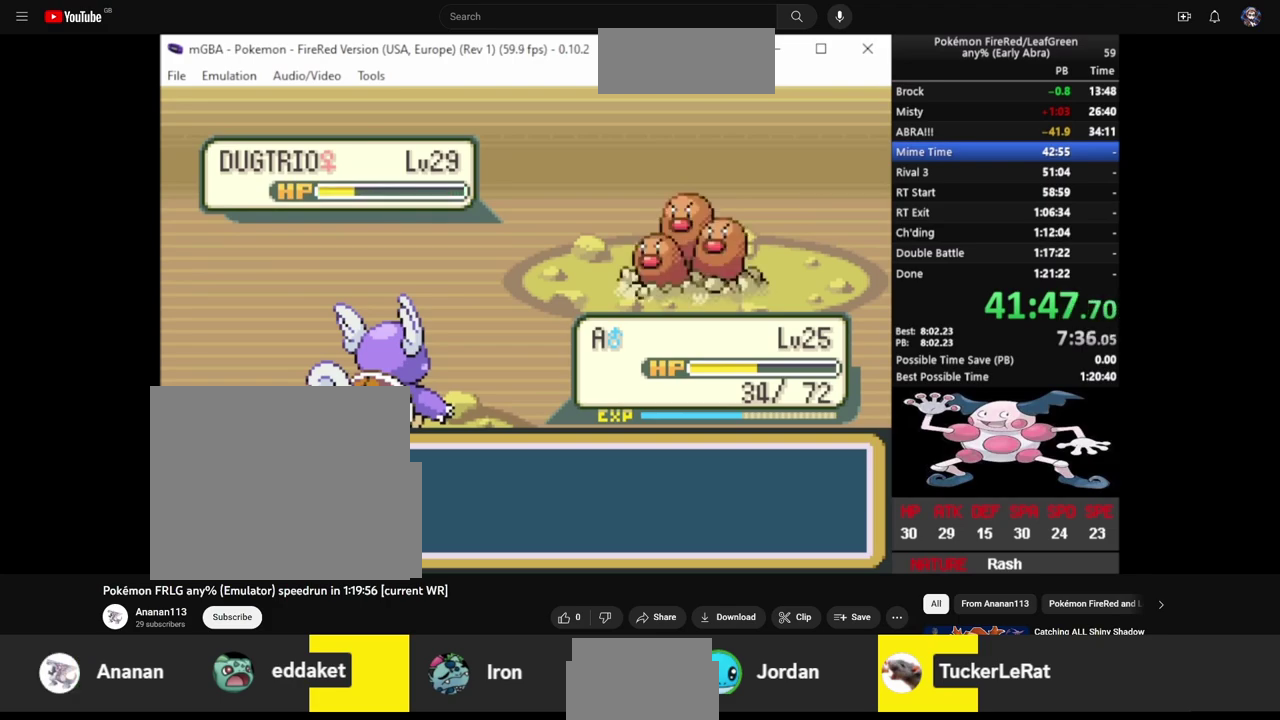
{"buttons": ["CROSS"], "events": [[33, "CROSS", "down"], [100, "CROSS", "up"], [167, "CROSS", "down"], [250, "CROSS", "up"], [300, "CROSS", "down"], [383, "CROSS", "up"], [450, "CROSS", "down"]]}
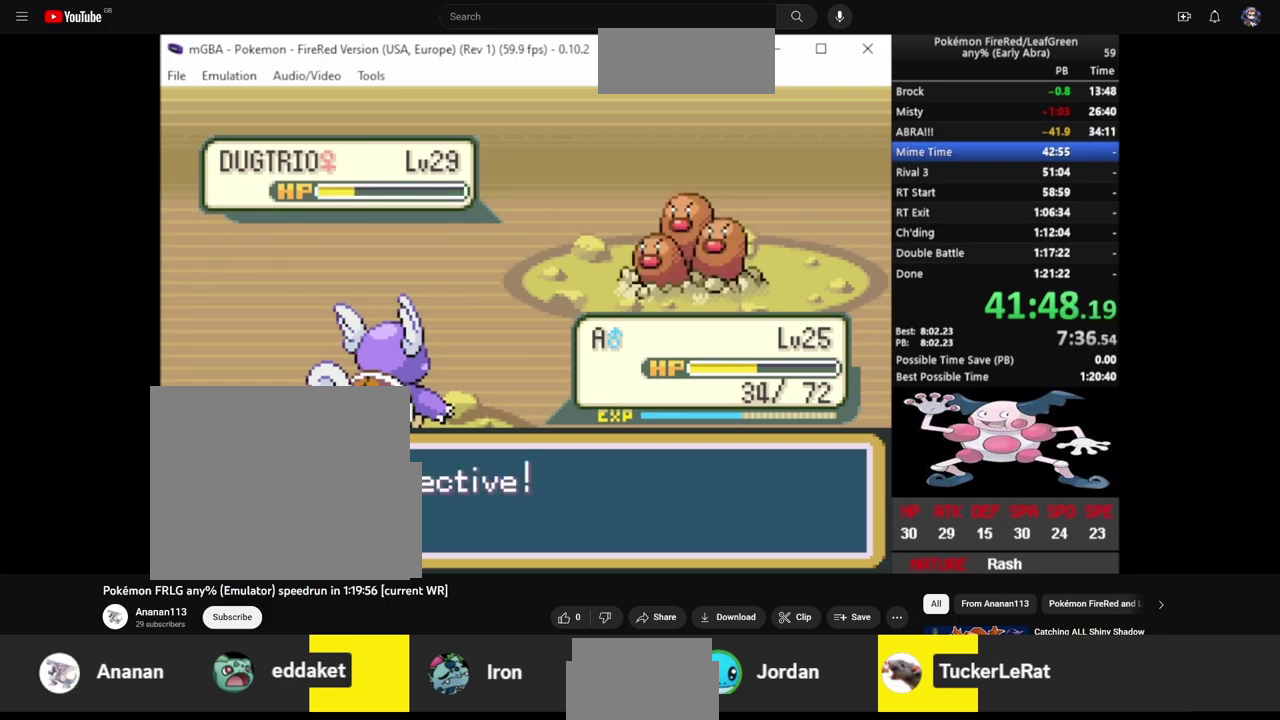
{"buttons": [], "events": [[33, "CROSS", "up"], [100, "CROSS", "down"], [167, "CROSS", "up"], [250, "CROSS", "down"], [317, "CROSS", "up"]]}
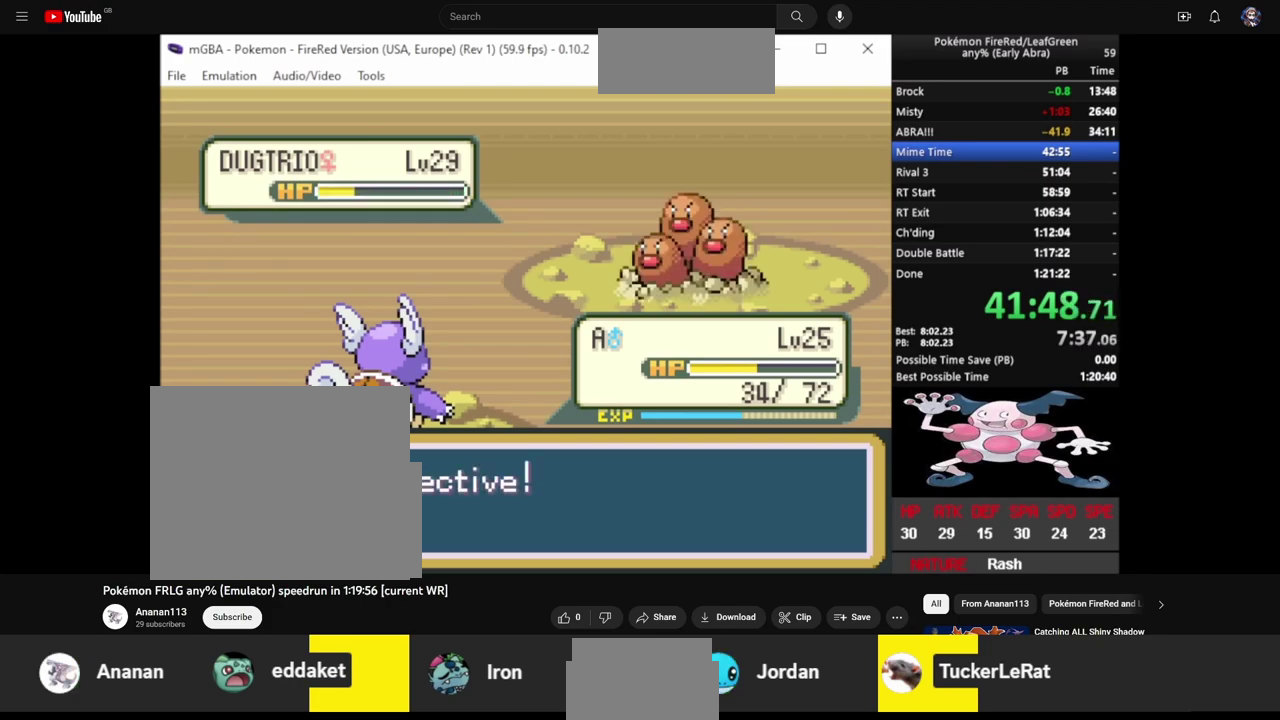
{"buttons": [], "events": [[33, "CROSS", "down"], [83, "CROSS", "up"], [167, "CROSS", "down"], [217, "CROSS", "up"], [300, "CROSS", "down"], [350, "CROSS", "up"]]}
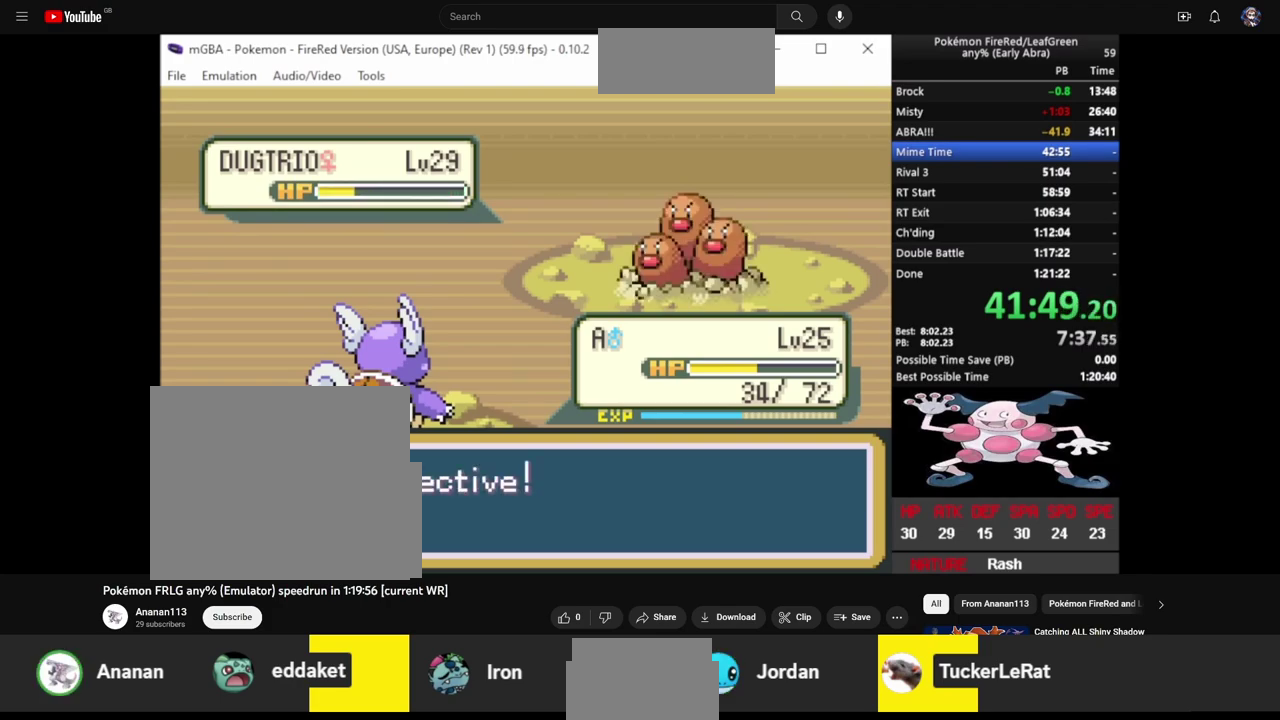
{"buttons": [], "events": [[50, "CROSS", "down"], [100, "CROSS", "up"], [200, "CROSS", "down"], [250, "CROSS", "up"], [317, "CROSS", "down"], [367, "CROSS", "up"], [433, "CROSS", "down"], [500, "CROSS", "up"]]}
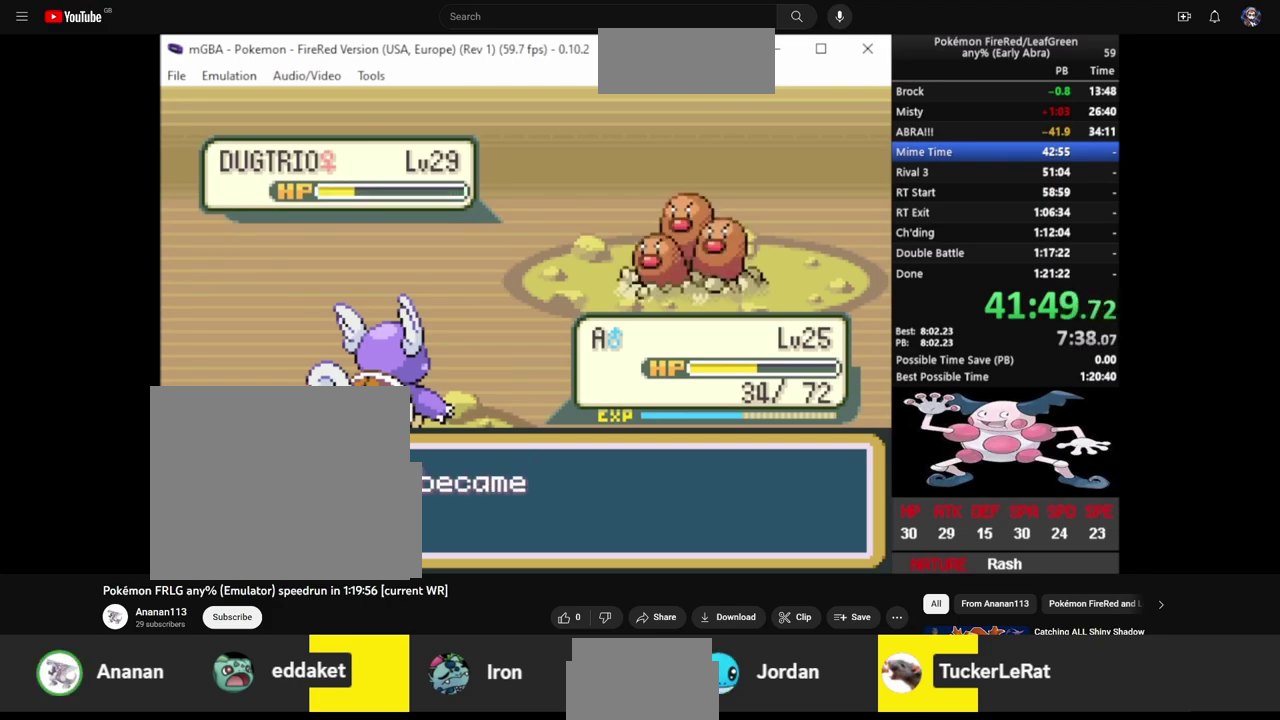
{"buttons": [], "events": [[83, "CROSS", "down"], [150, "CROSS", "up"], [233, "CROSS", "down"], [300, "CROSS", "up"], [367, "CROSS", "down"], [450, "CROSS", "up"]]}
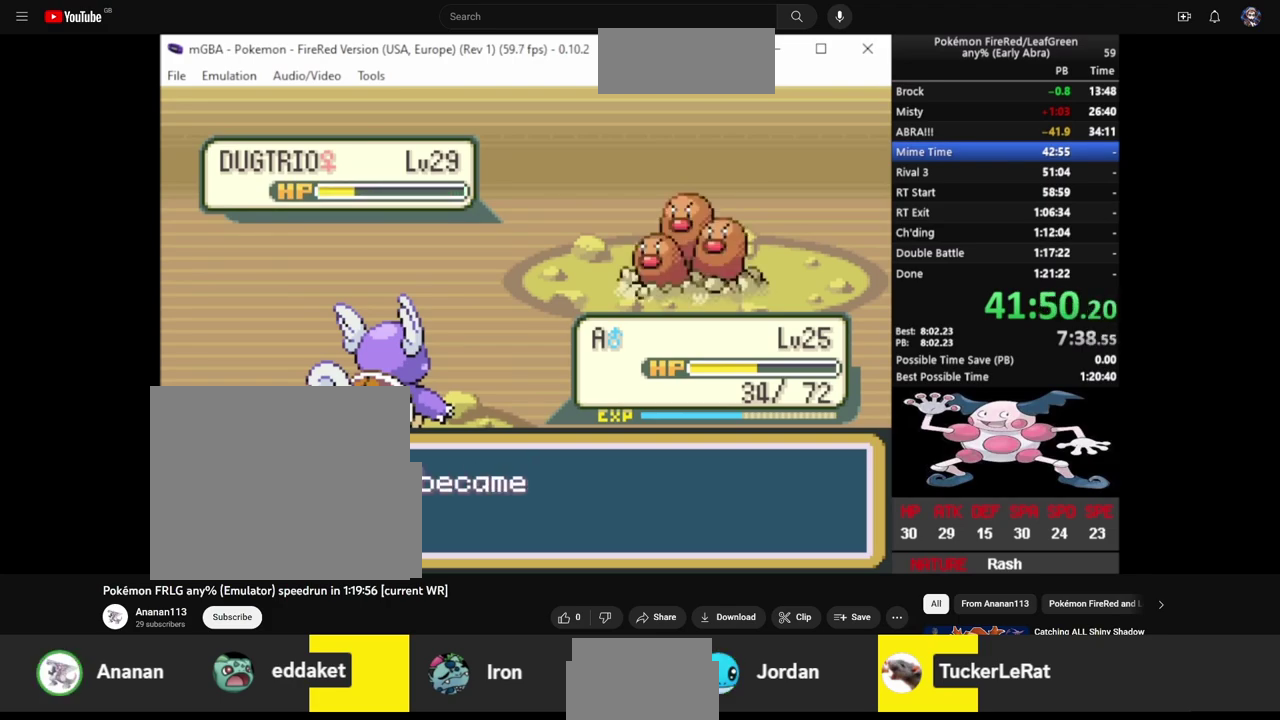
{"buttons": ["CROSS"], "events": [[33, "CROSS", "down"], [100, "CROSS", "up"], [167, "CROSS", "down"], [233, "CROSS", "up"], [300, "CROSS", "down"], [383, "CROSS", "up"], [467, "CROSS", "down"]]}
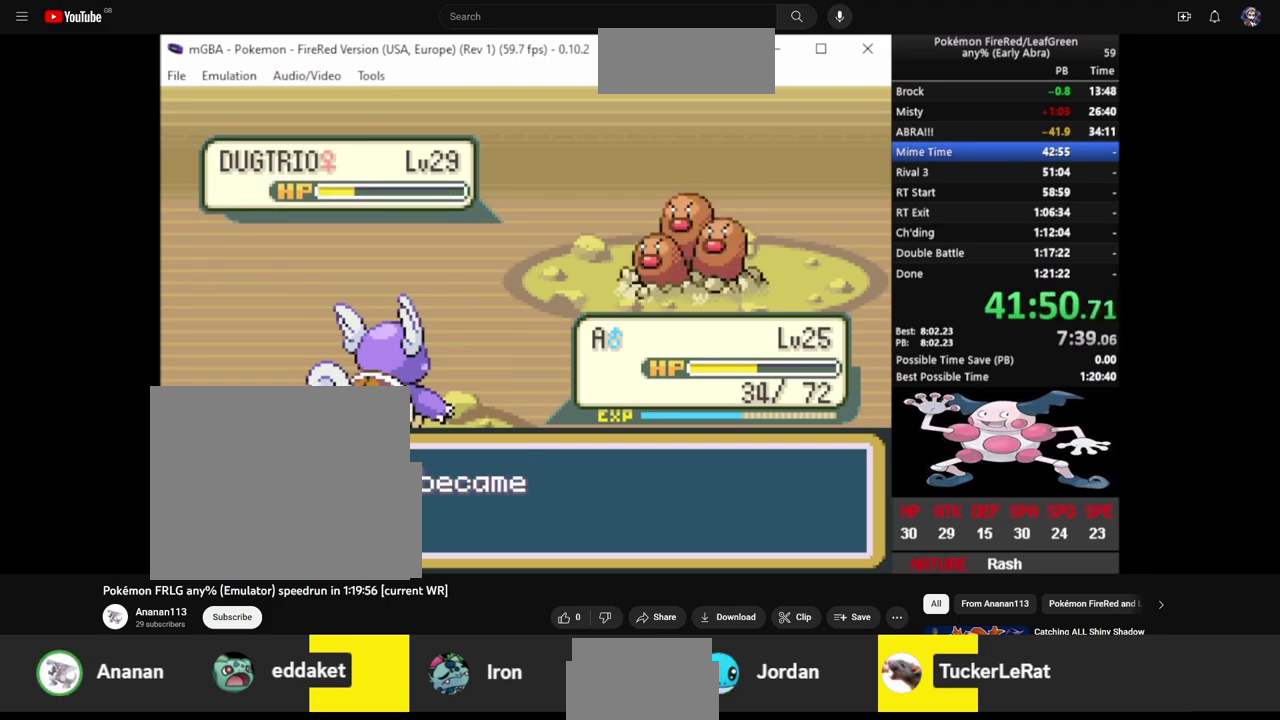
{"buttons": [], "events": [[33, "CROSS", "up"], [100, "CROSS", "down"], [167, "CROSS", "up"], [250, "CROSS", "down"], [300, "CROSS", "up"], [383, "CROSS", "down"], [433, "CROSS", "up"]]}